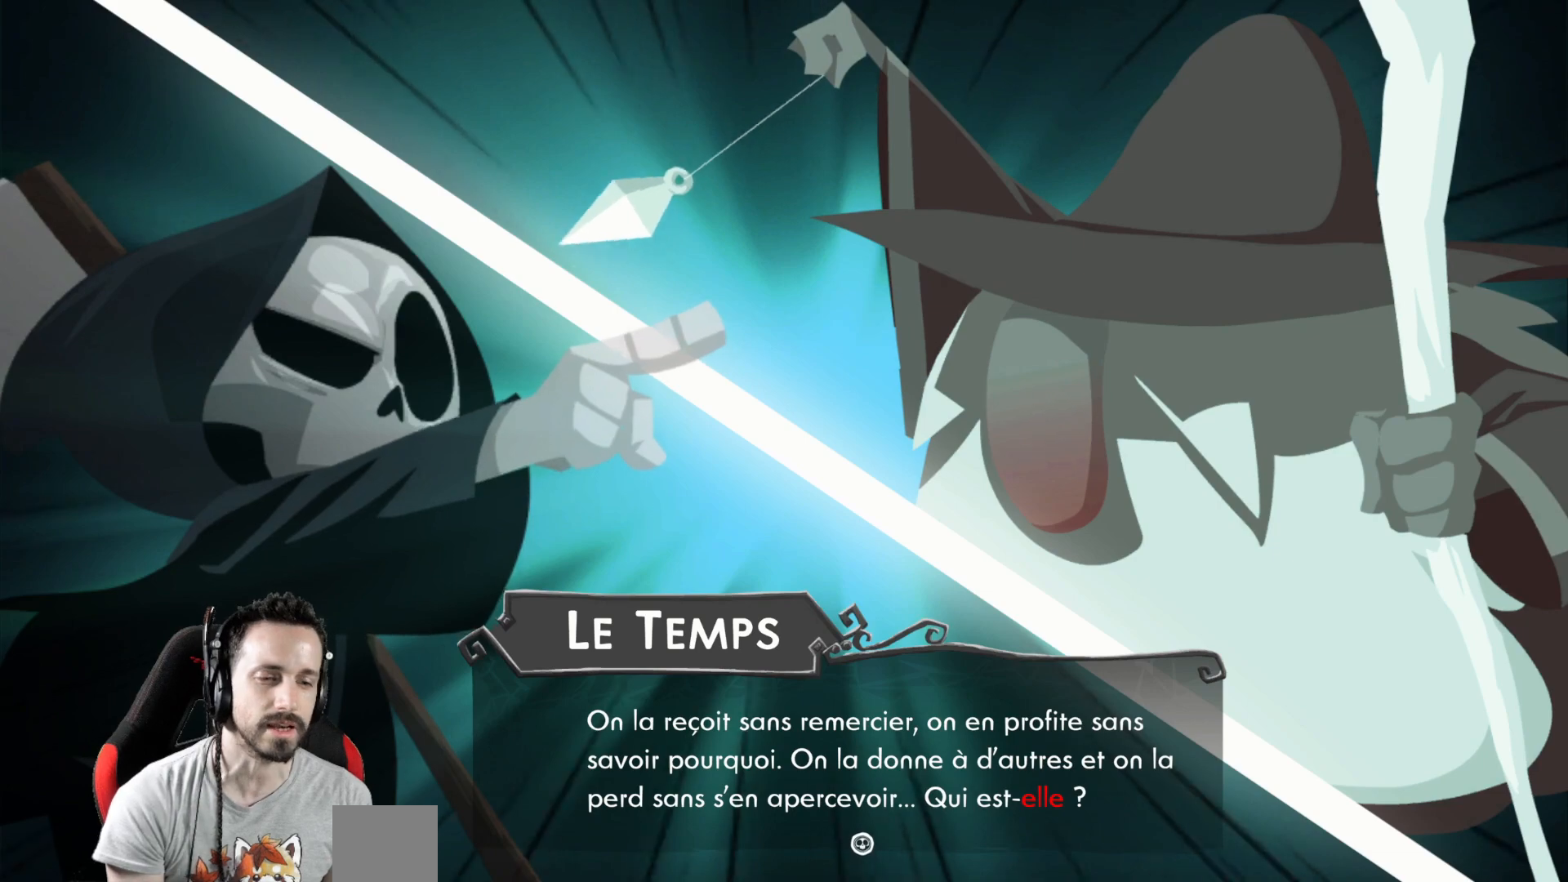
Gameplay with a controller (Xbox layout); each line is a JSON object with the inputs held at the frame after it (dt_ms = milliseconds from this image to that frame). "events" lists button and stick changes between this image and that frame as [ms after this image, input, new state], when the widget could be followed in between.
{"dt_ms": 500, "buttons": [], "left_stick": "center", "right_stick": "center", "events": [[367, "A", "down"], [467, "A", "up"]]}
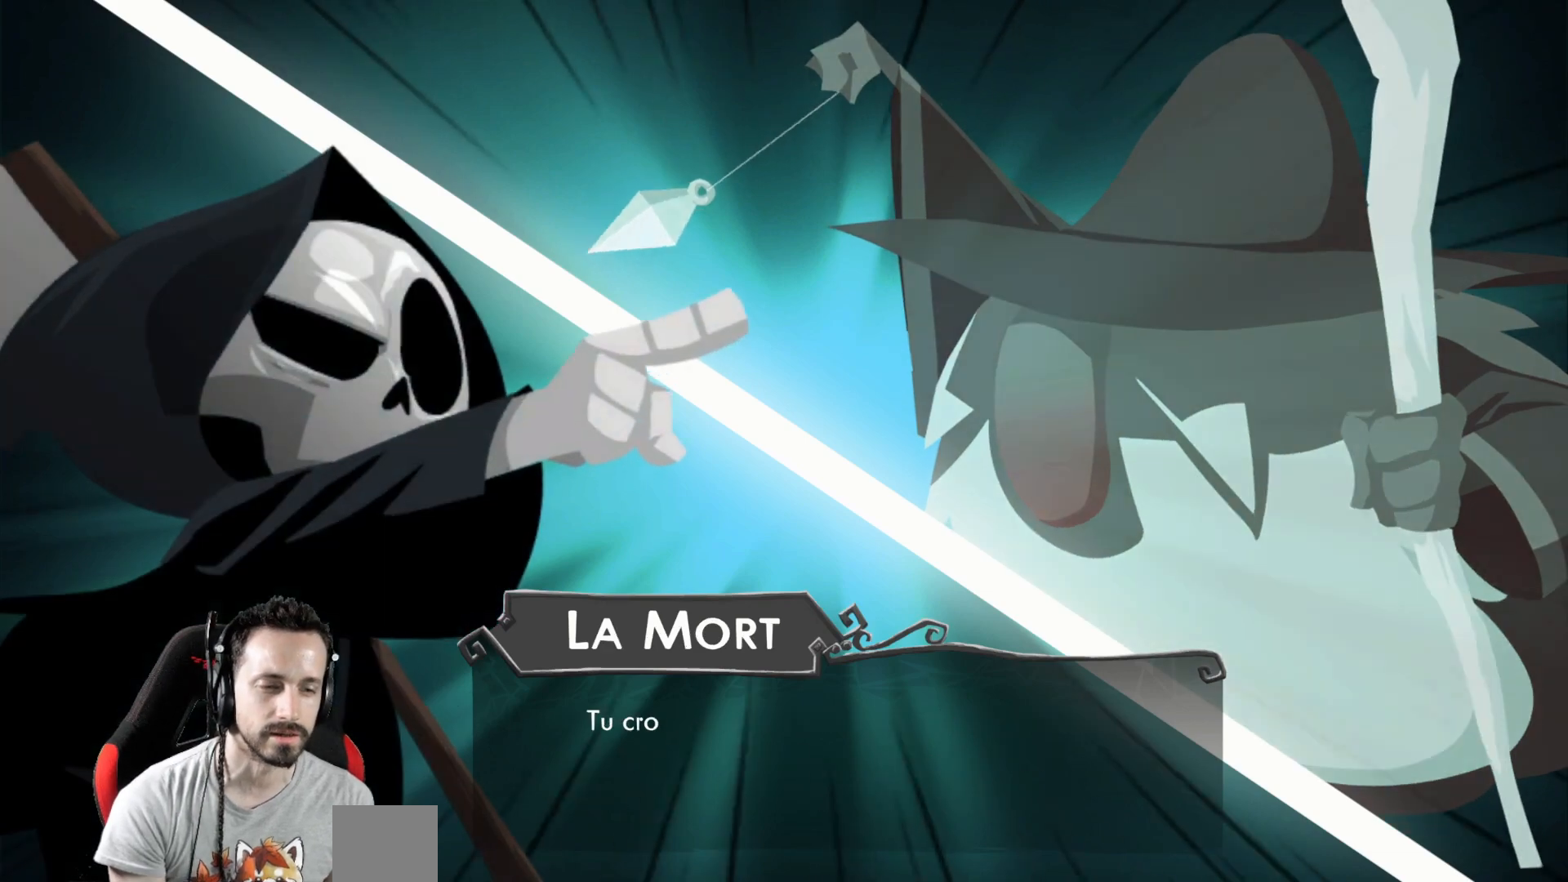
{"dt_ms": 500, "buttons": [], "left_stick": "center", "right_stick": "center", "events": []}
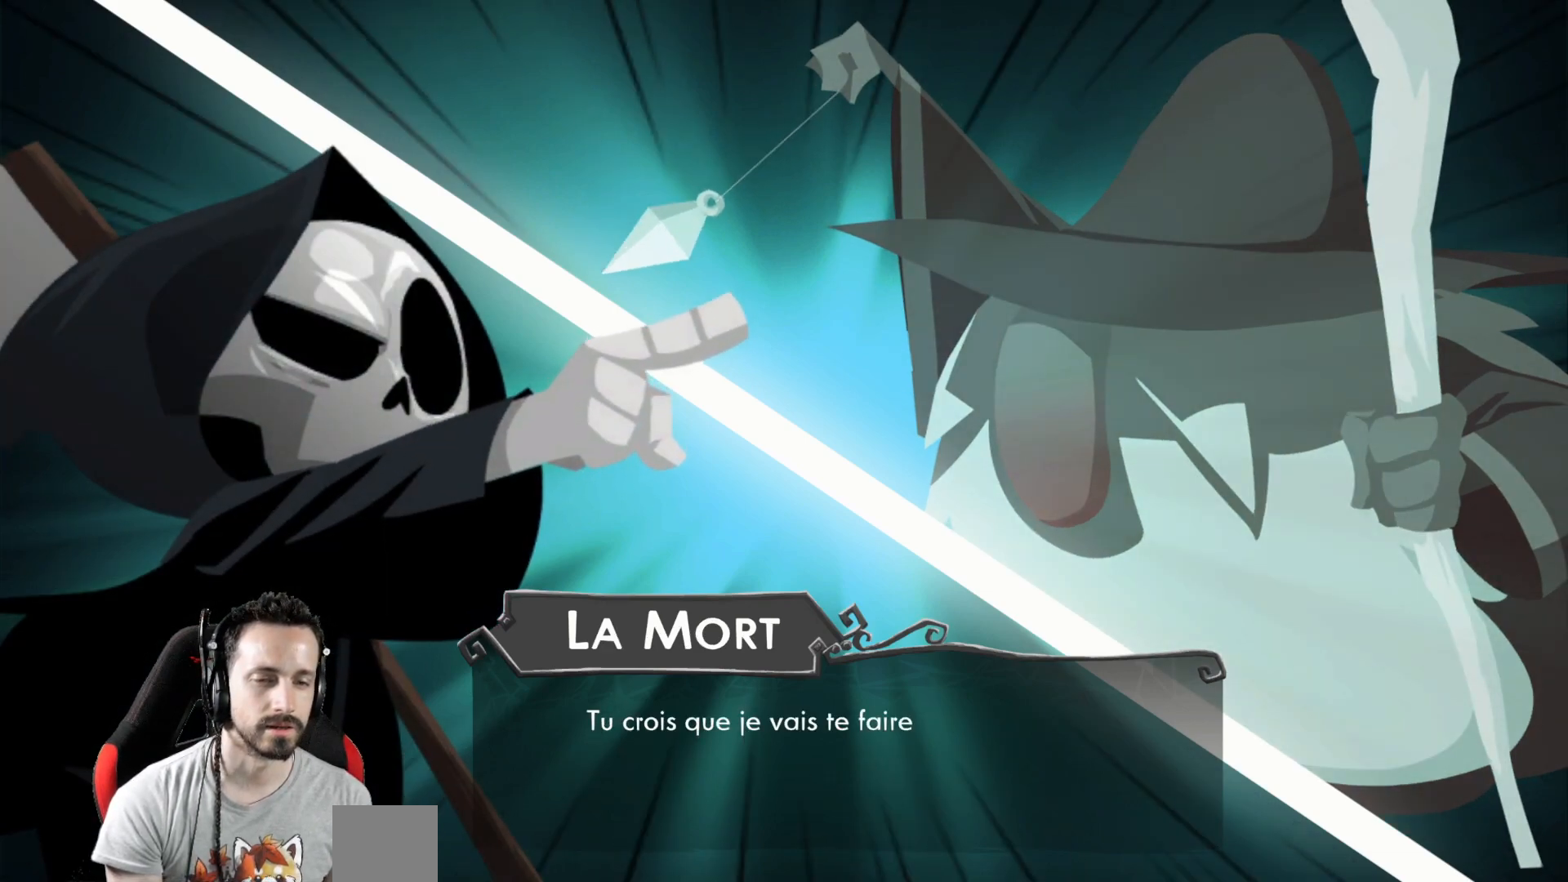
{"dt_ms": 500, "buttons": [], "left_stick": "center", "right_stick": "center", "events": []}
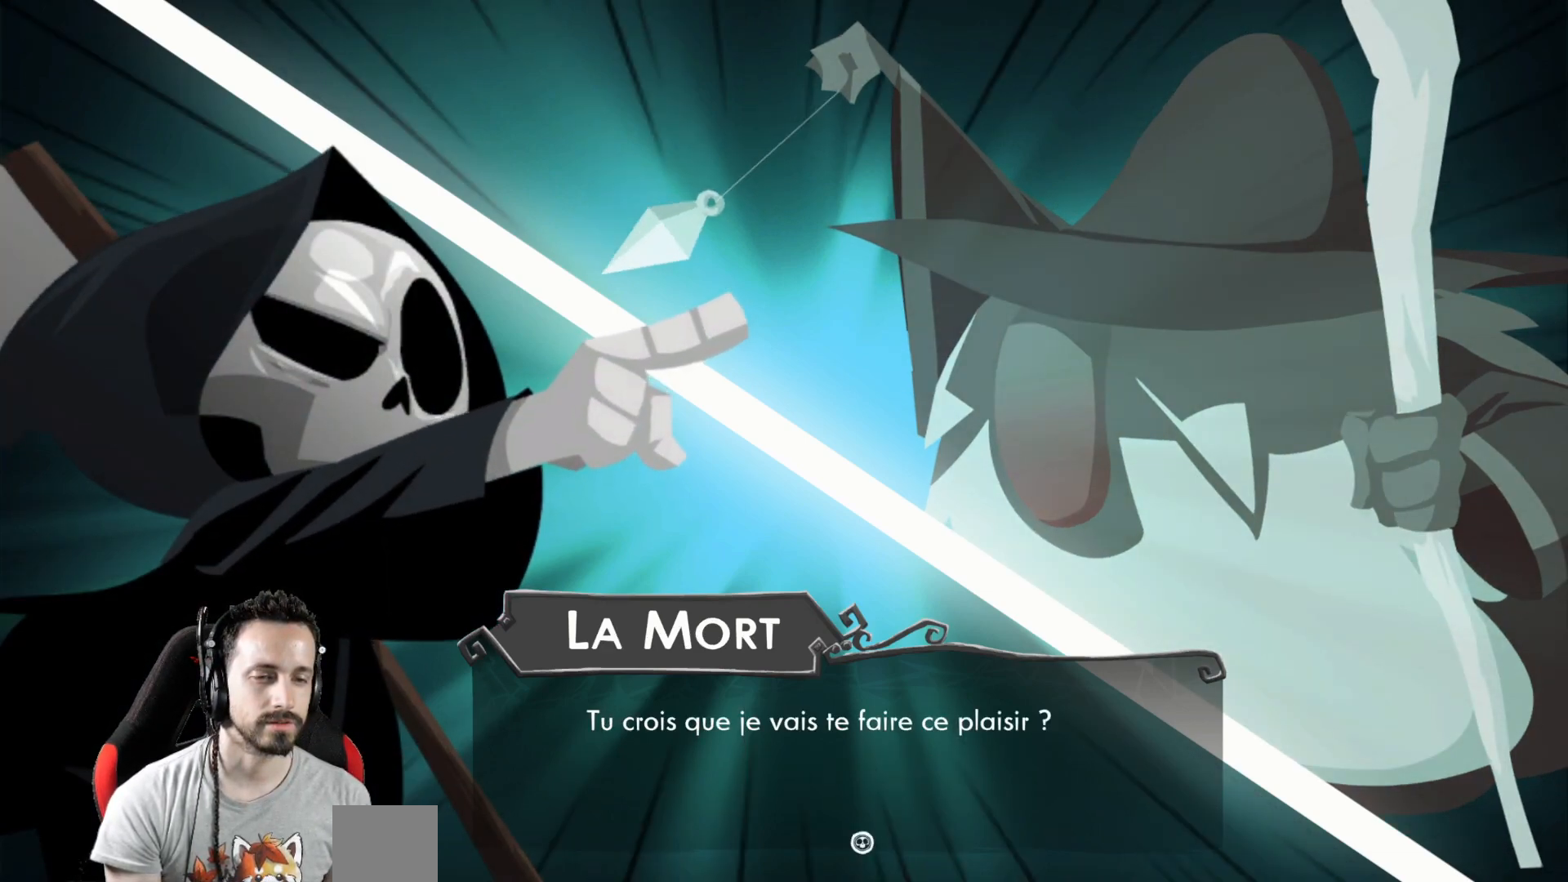
{"dt_ms": 500, "buttons": [], "left_stick": "center", "right_stick": "center", "events": []}
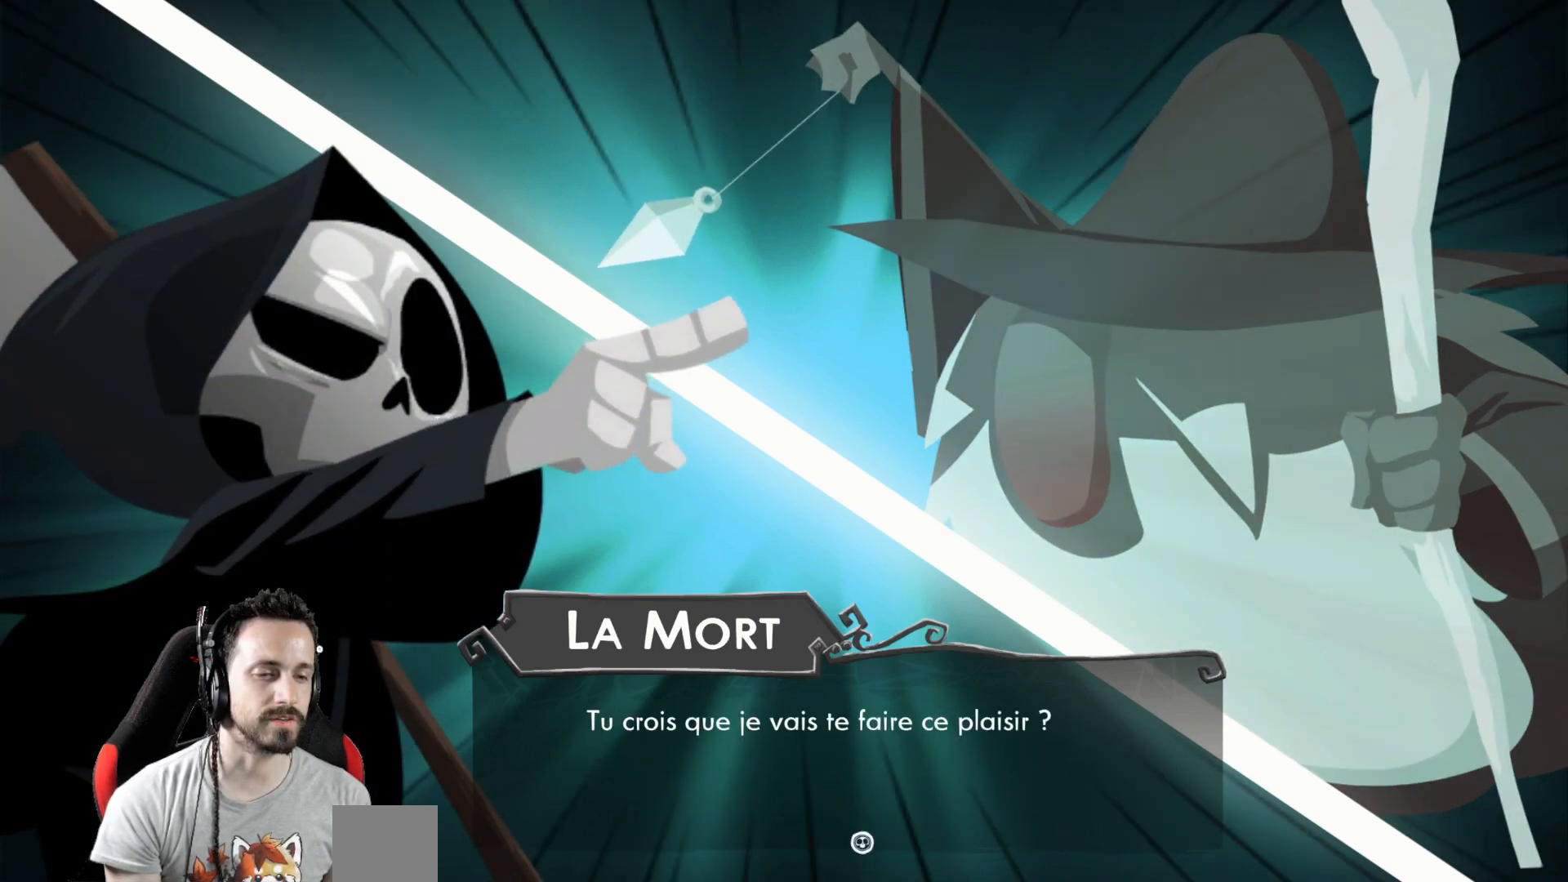
{"dt_ms": 500, "buttons": [], "left_stick": "center", "right_stick": "center", "events": [[400, "A", "down"], [450, "A", "up"]]}
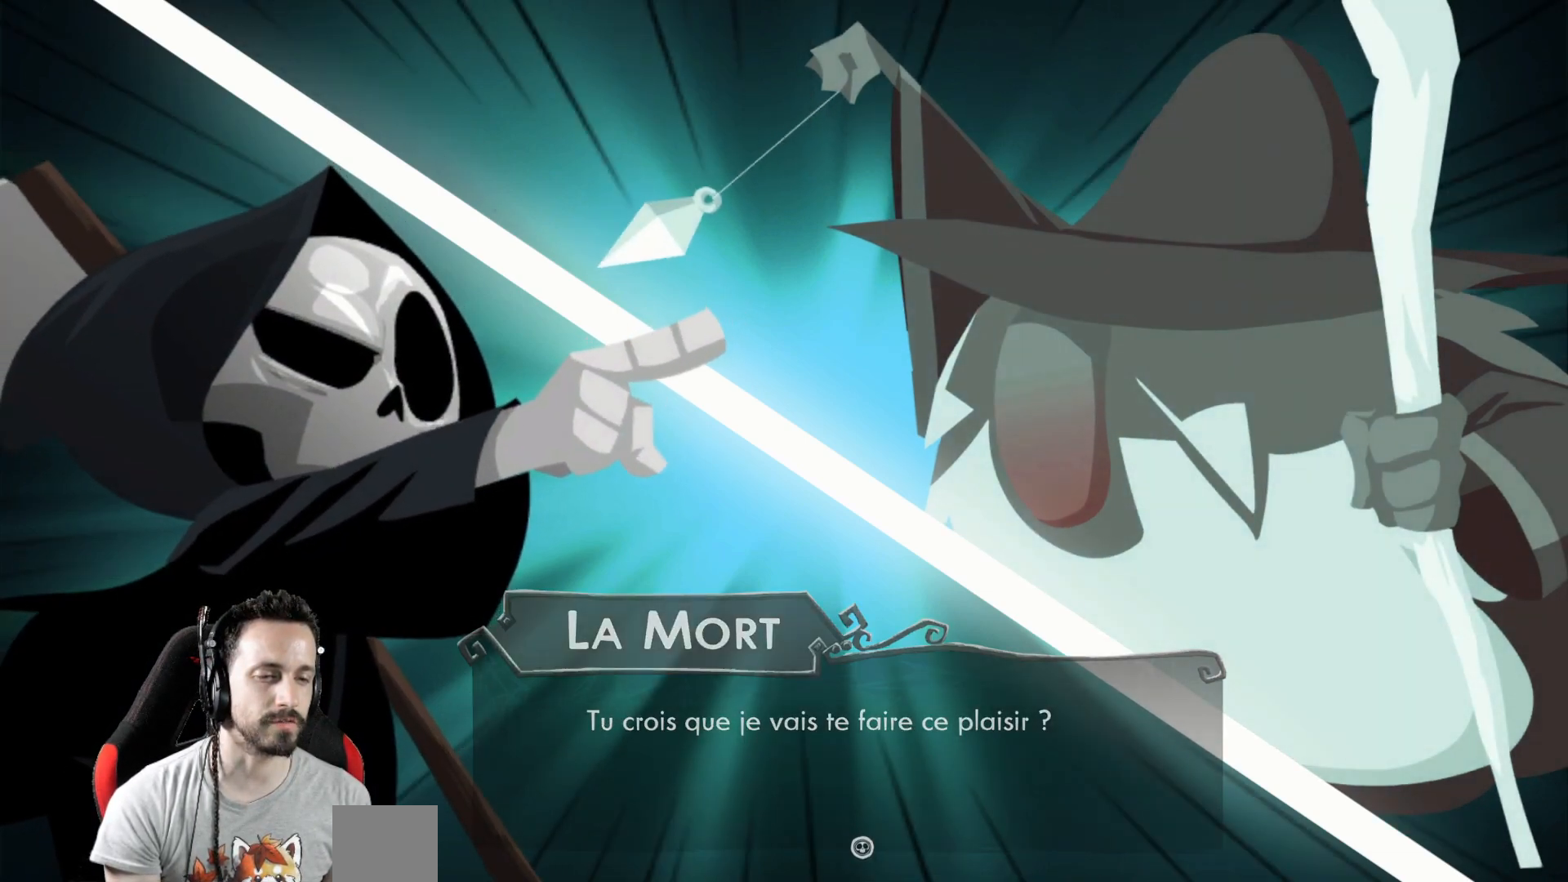
{"dt_ms": 500, "buttons": [], "left_stick": "center", "right_stick": "center", "events": []}
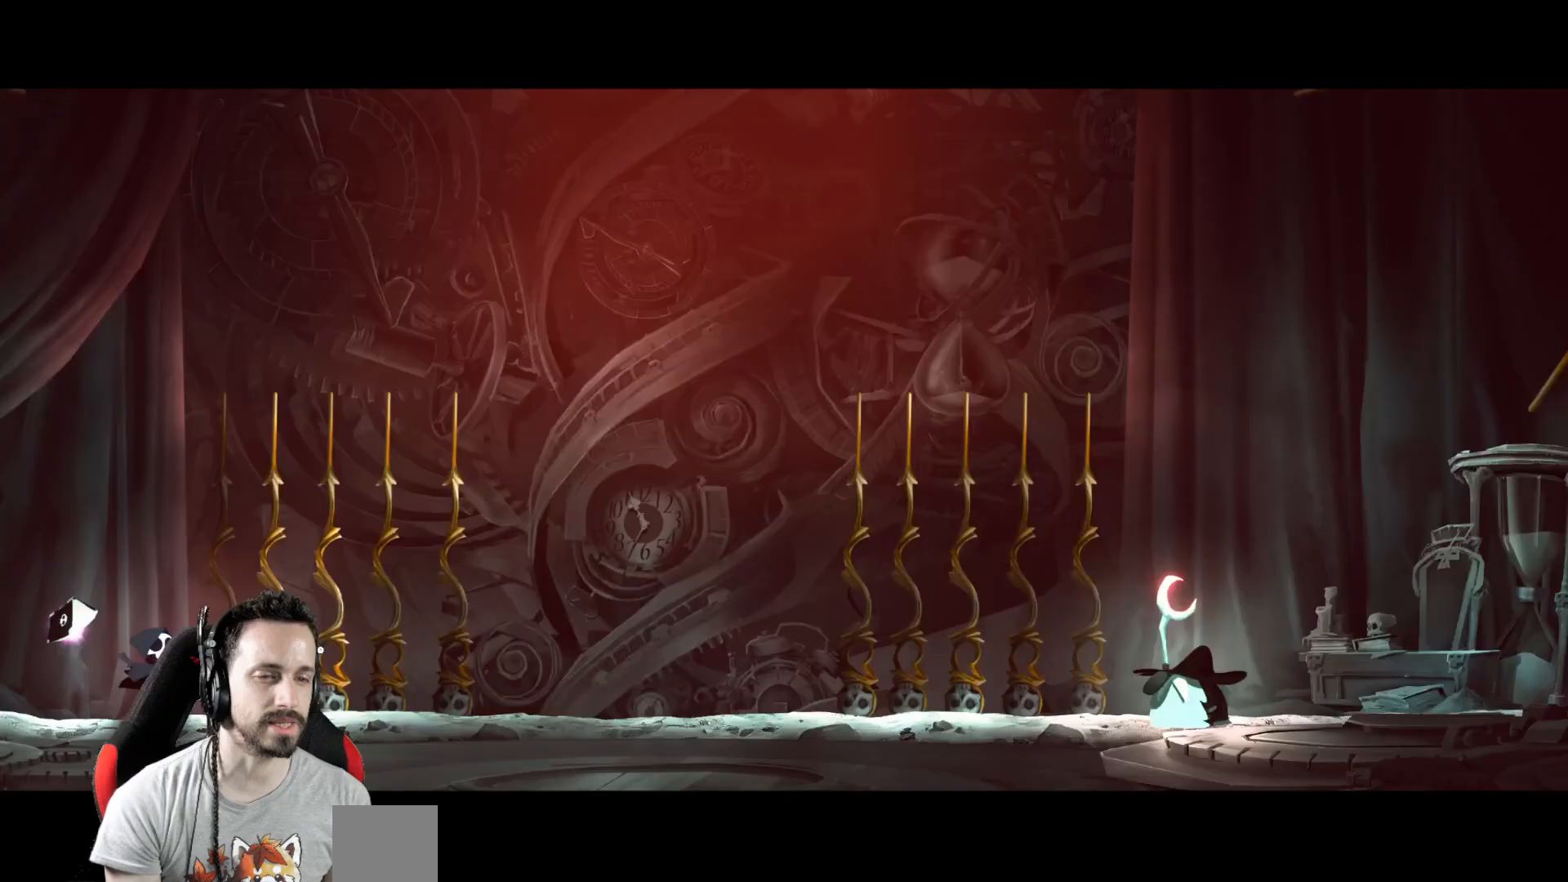
{"dt_ms": 500, "buttons": [], "left_stick": "right", "right_stick": "center", "events": [[400, "left_stick", "right"]]}
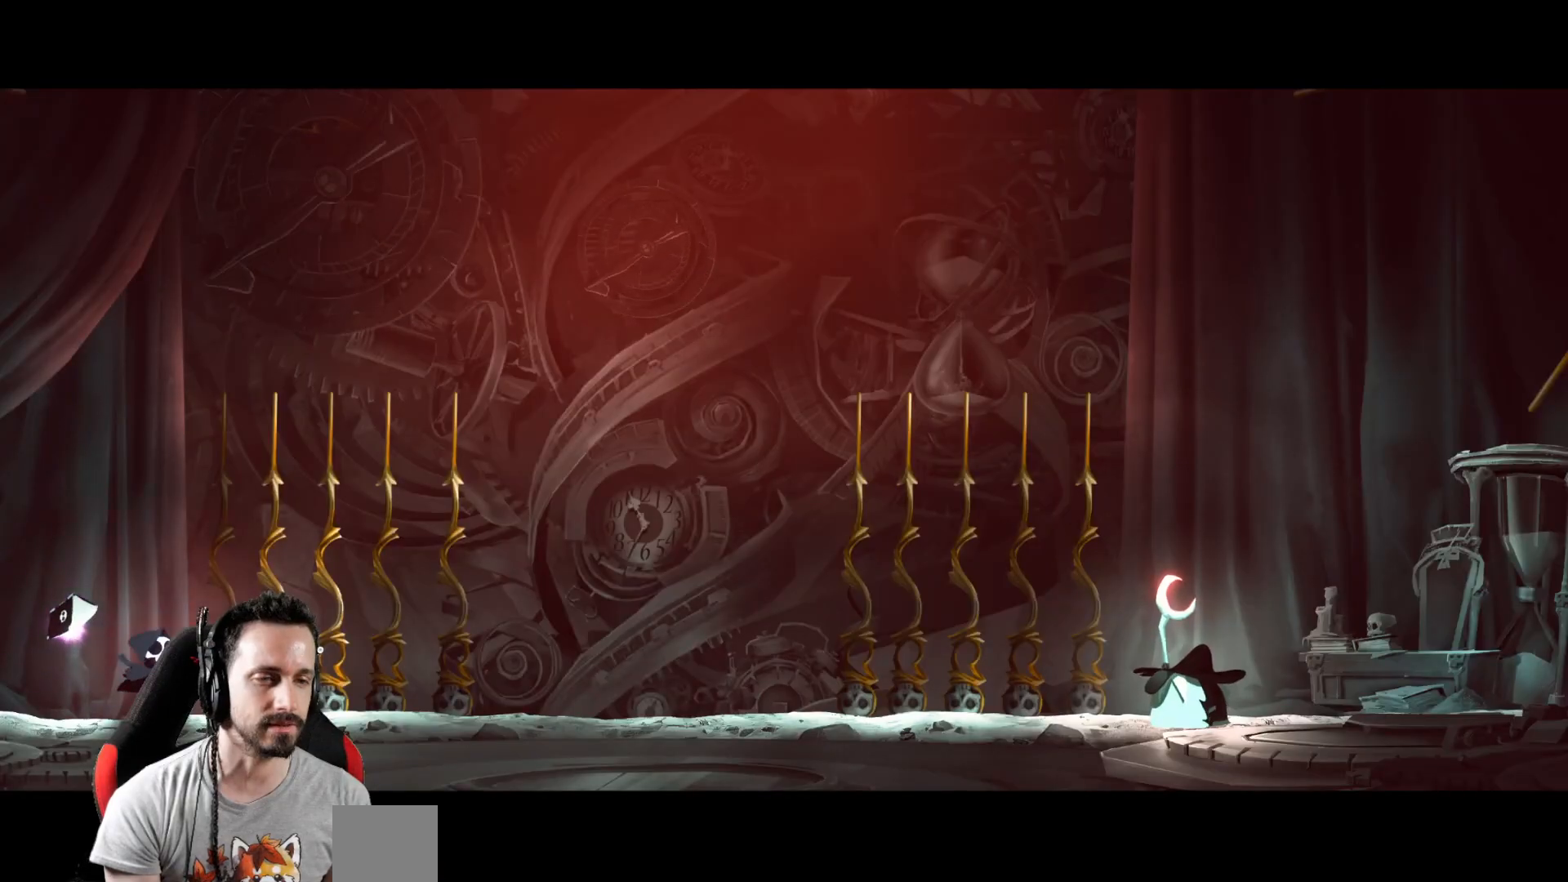
{"dt_ms": 500, "buttons": [], "left_stick": "right", "right_stick": "center", "events": []}
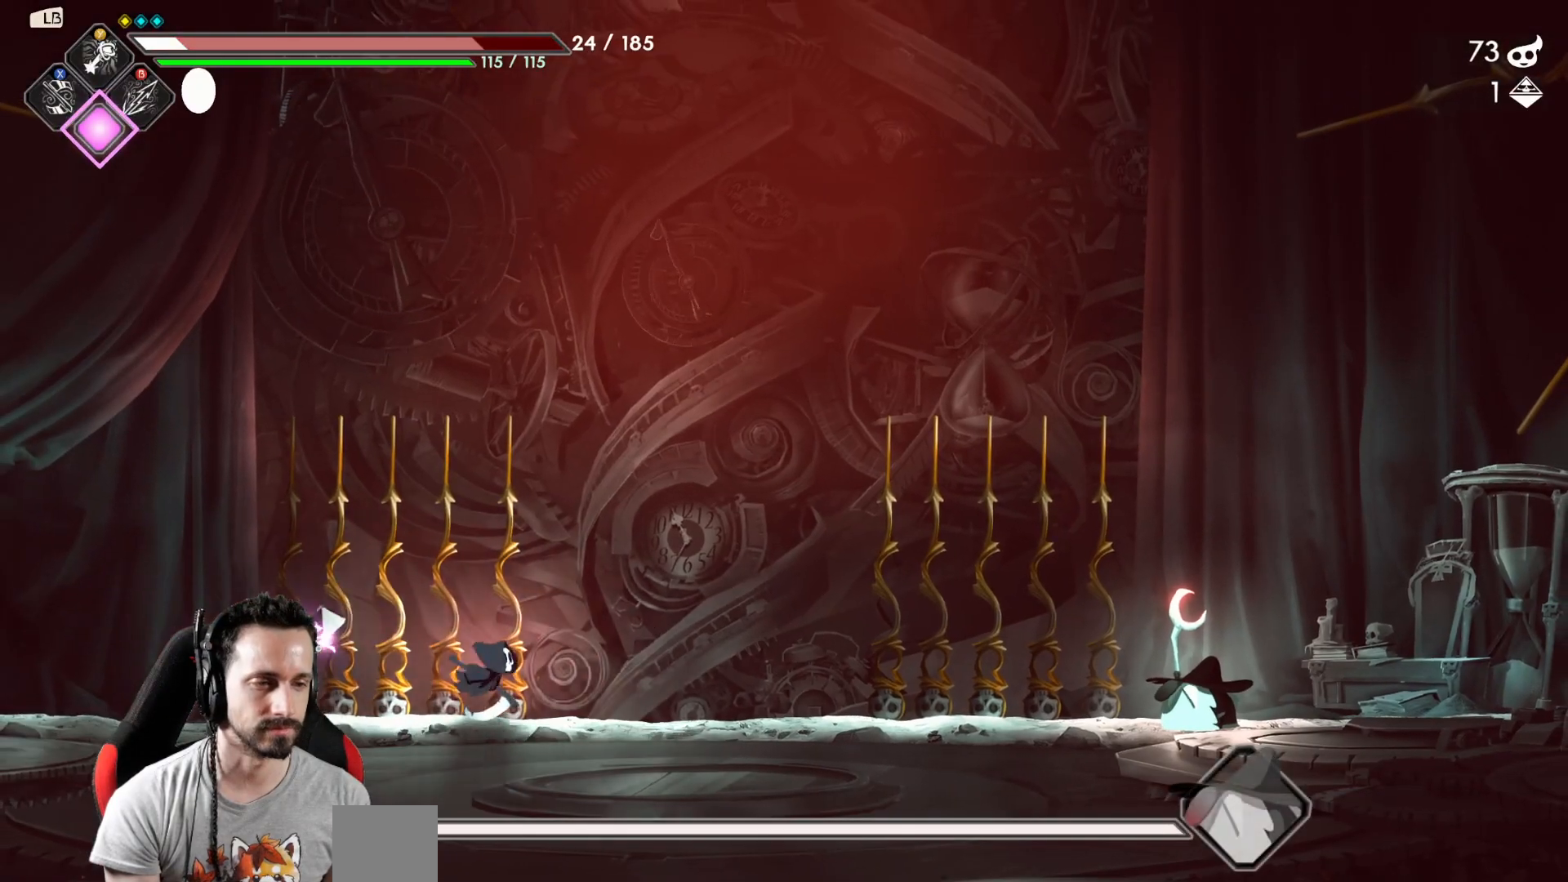
{"dt_ms": 500, "buttons": ["Y"], "left_stick": "center", "right_stick": "center", "events": [[217, "Y", "down"], [250, "Y", "up"], [350, "Y", "down"], [417, "Y", "up"], [483, "Y", "down"], [500, "left_stick", "center"]]}
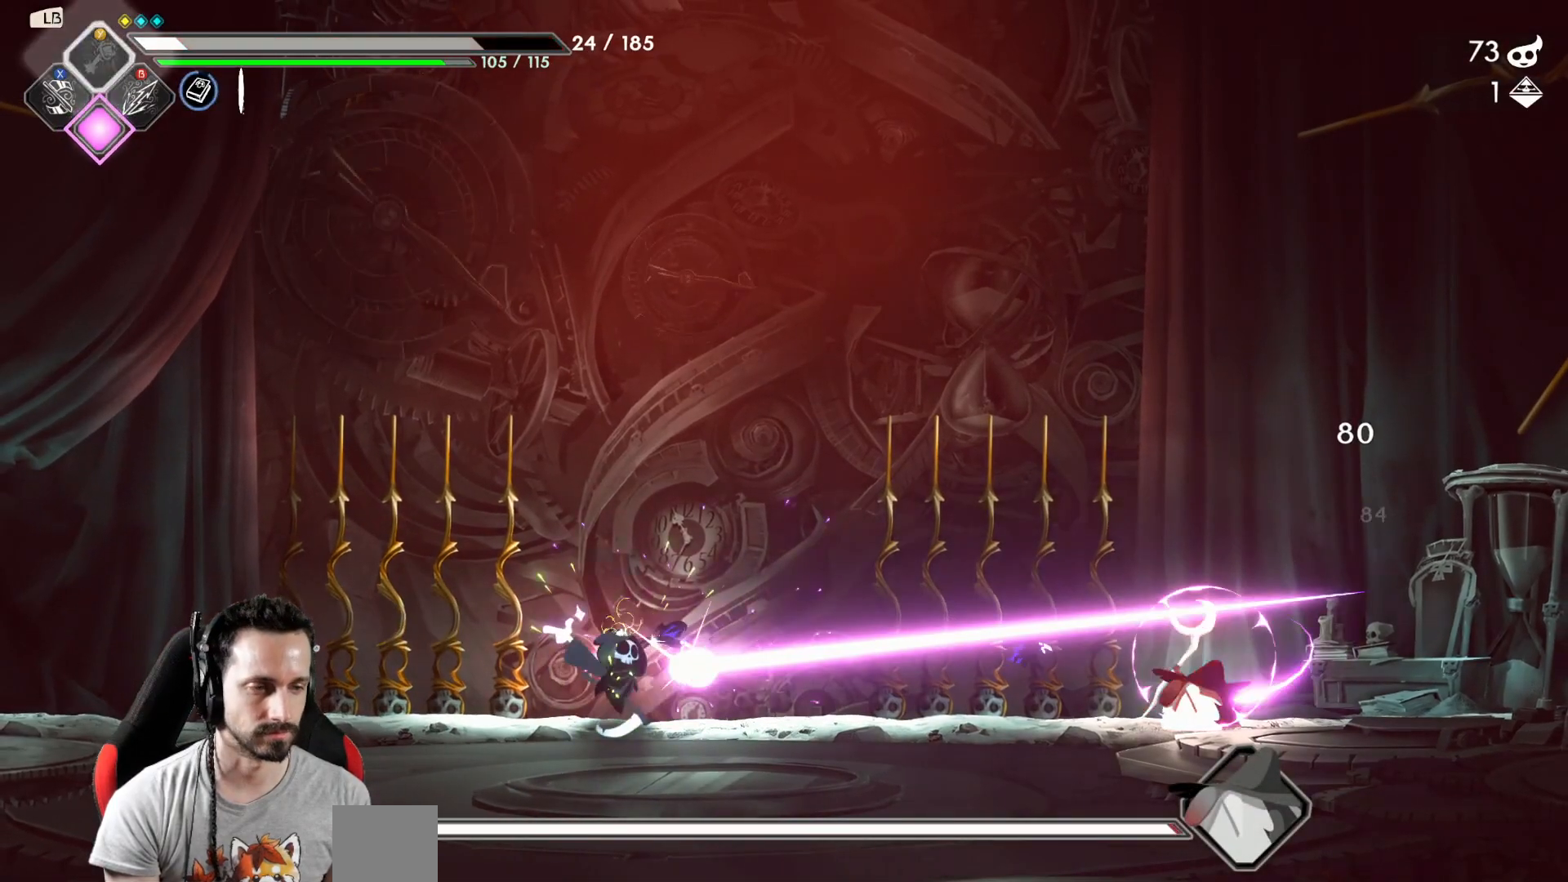
{"dt_ms": 500, "buttons": [], "left_stick": "center", "right_stick": "center", "events": [[33, "Y", "up"], [117, "Y", "down"], [167, "Y", "up"], [250, "Y", "down"], [317, "Y", "up"], [383, "Y", "down"], [483, "Y", "up"]]}
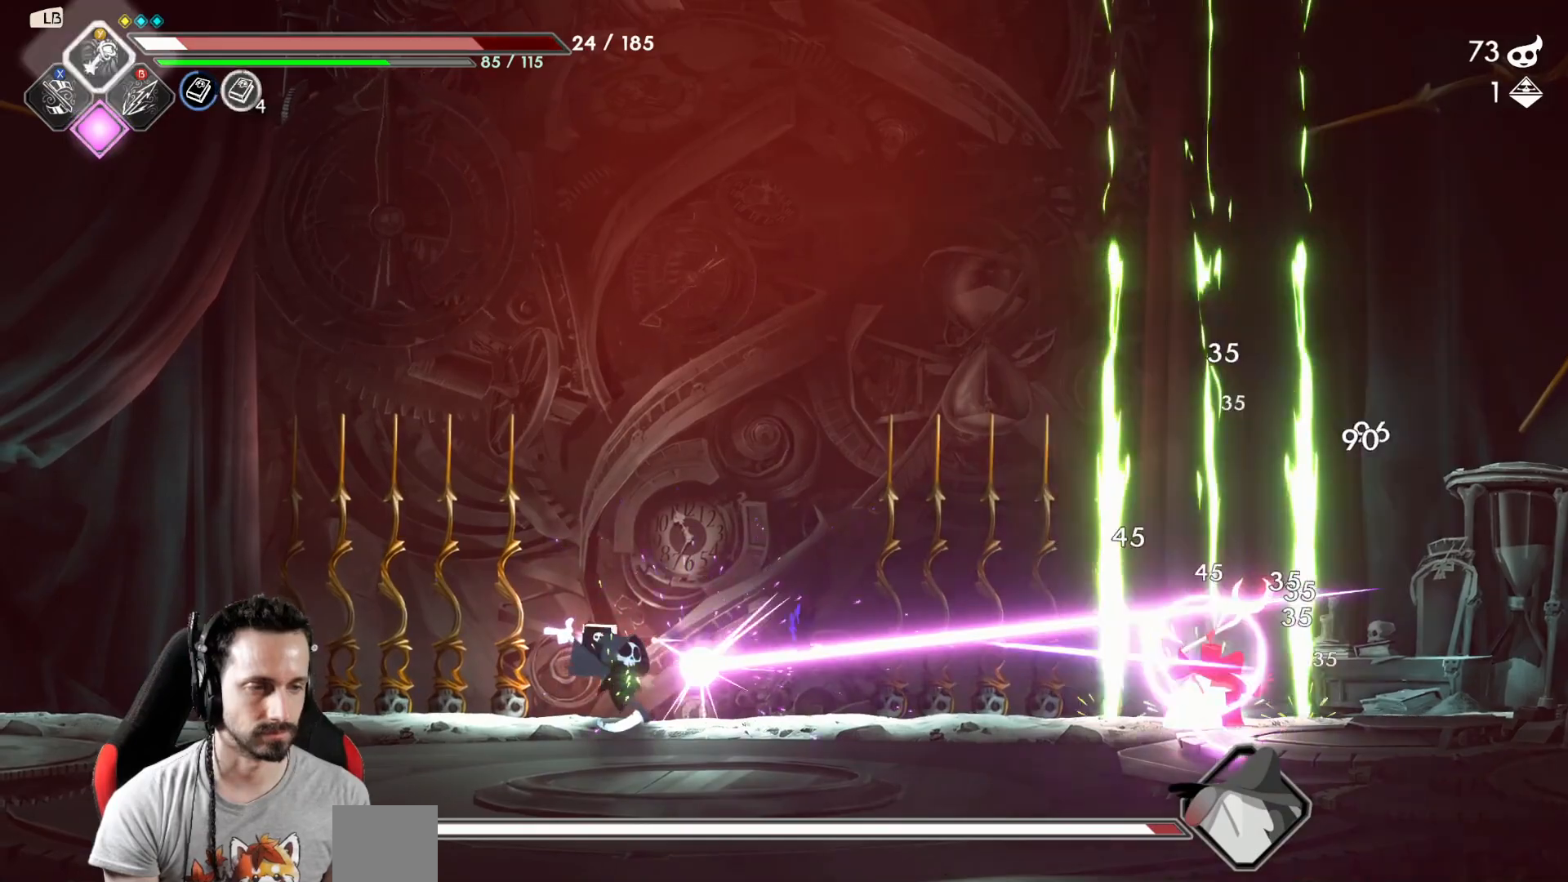
{"dt_ms": 500, "buttons": [], "left_stick": "left", "right_stick": "center", "events": [[167, "left_stick", "left"]]}
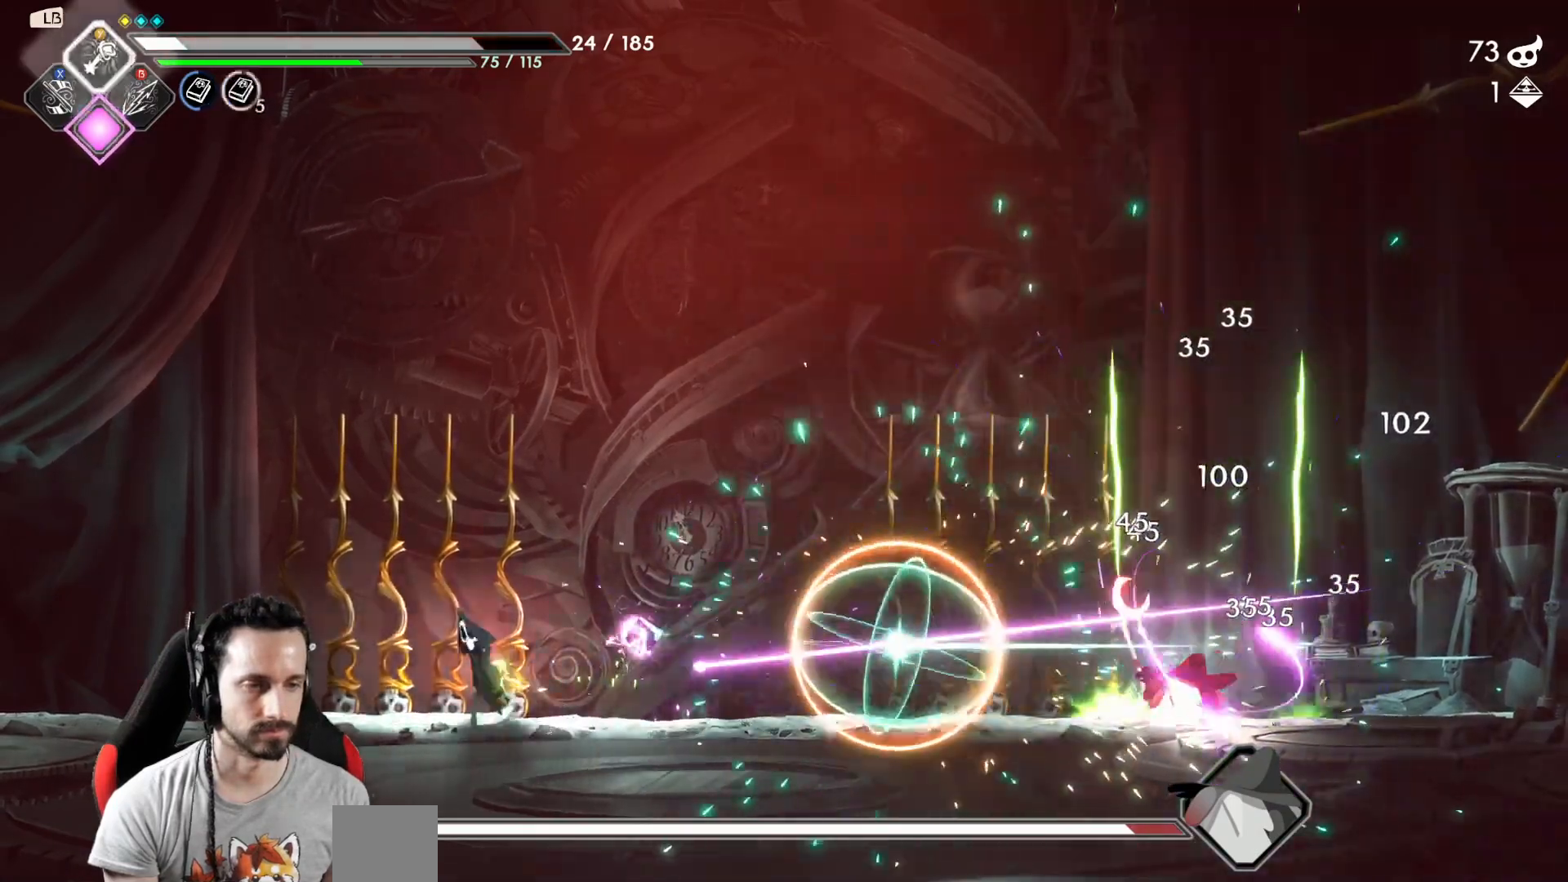
{"dt_ms": 500, "buttons": ["R2"], "left_stick": "right", "right_stick": "center", "events": [[33, "A", "down"], [317, "left_stick", "right"], [467, "A", "up"], [467, "R2", "down"]]}
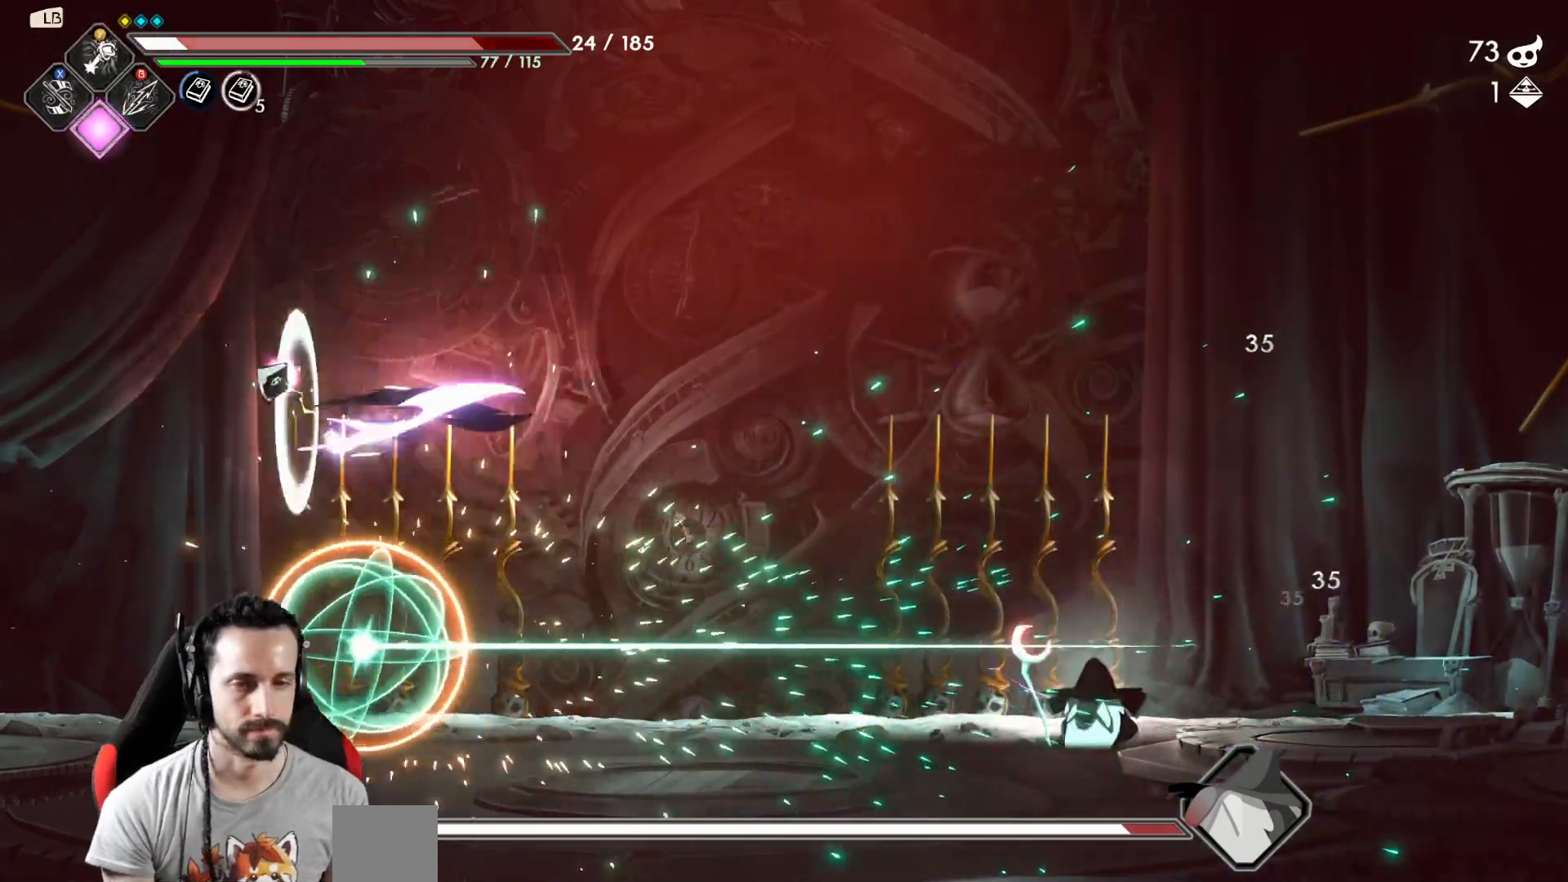
{"dt_ms": 500, "buttons": [], "left_stick": "center", "right_stick": "center", "events": [[100, "R2", "up"], [150, "left_stick", "left"], [367, "left_stick", "right"], [483, "left_stick", "center"]]}
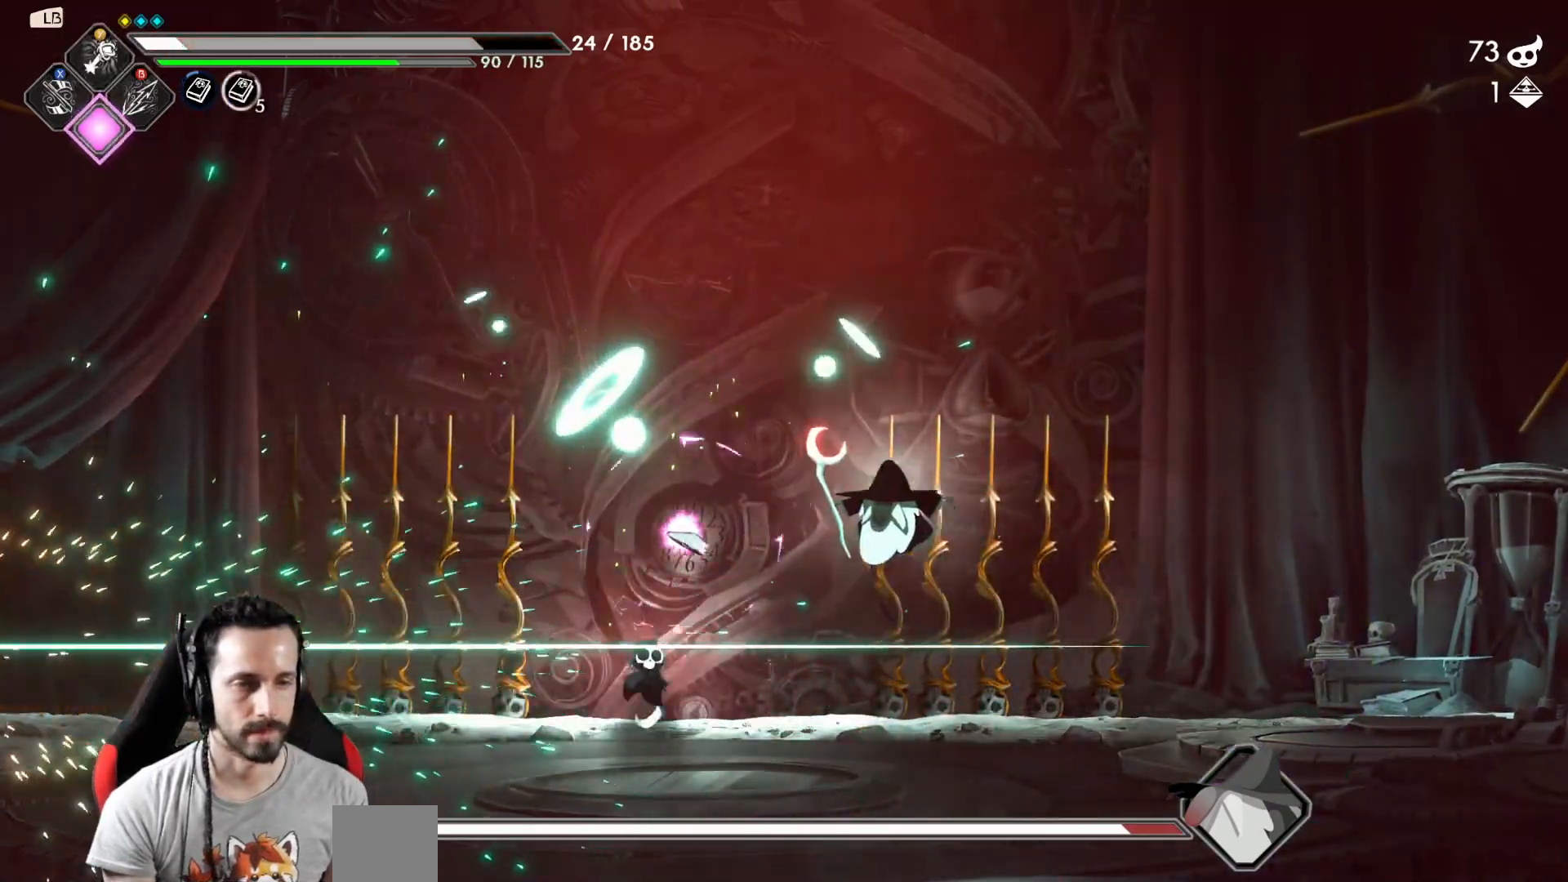
{"dt_ms": 500, "buttons": [], "left_stick": "right", "right_stick": "center", "events": [[117, "left_stick", "right"], [217, "X", "down"], [250, "X", "up"], [333, "R2", "down"], [467, "R2", "up"]]}
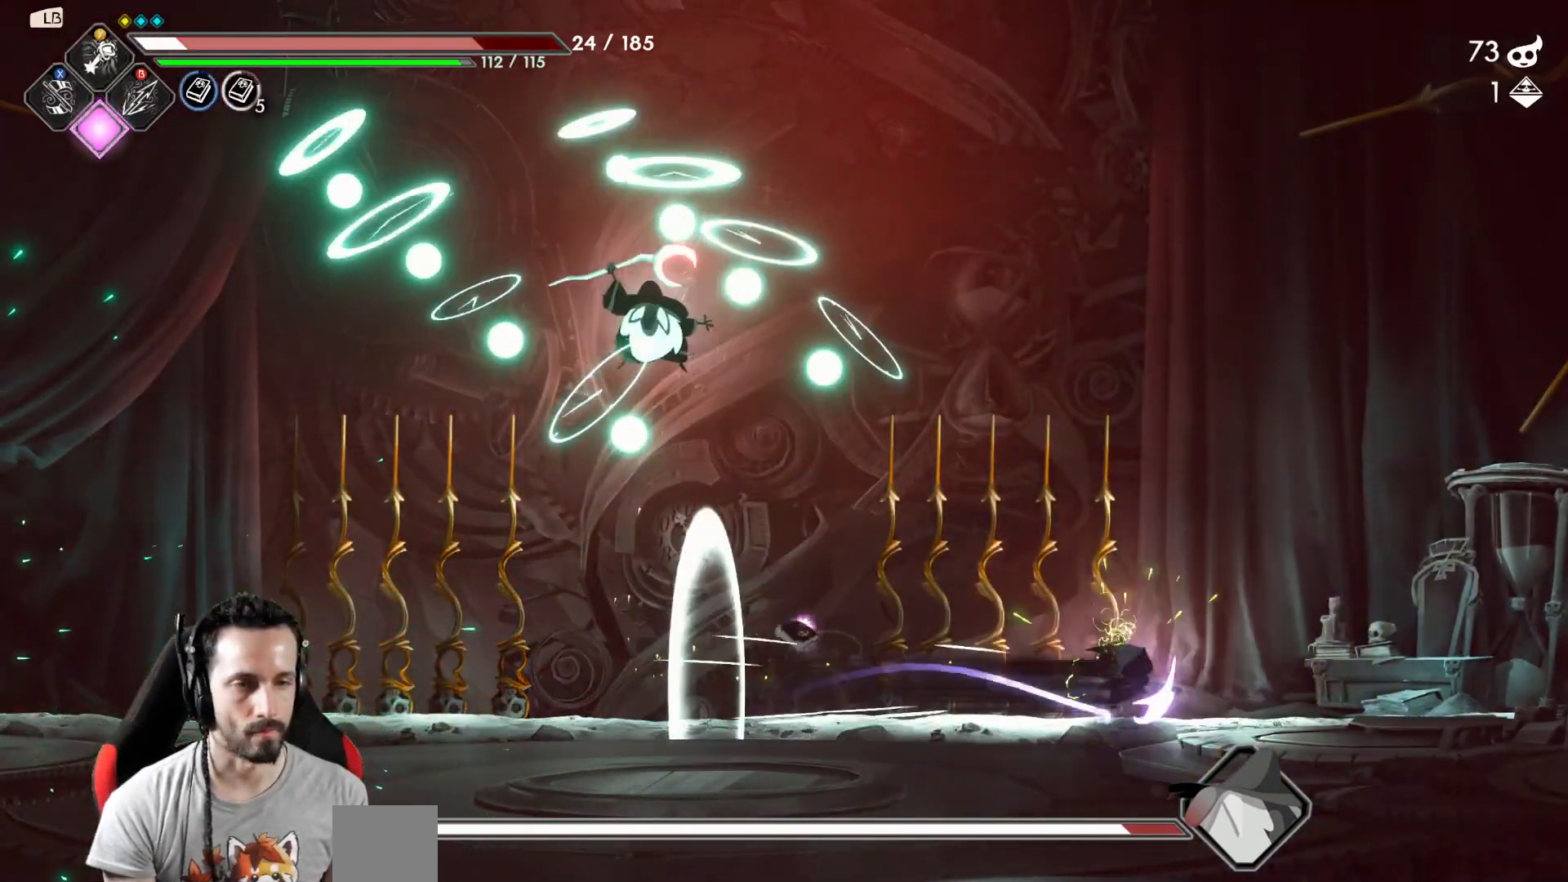
{"dt_ms": 500, "buttons": [], "left_stick": "right", "right_stick": "center", "events": []}
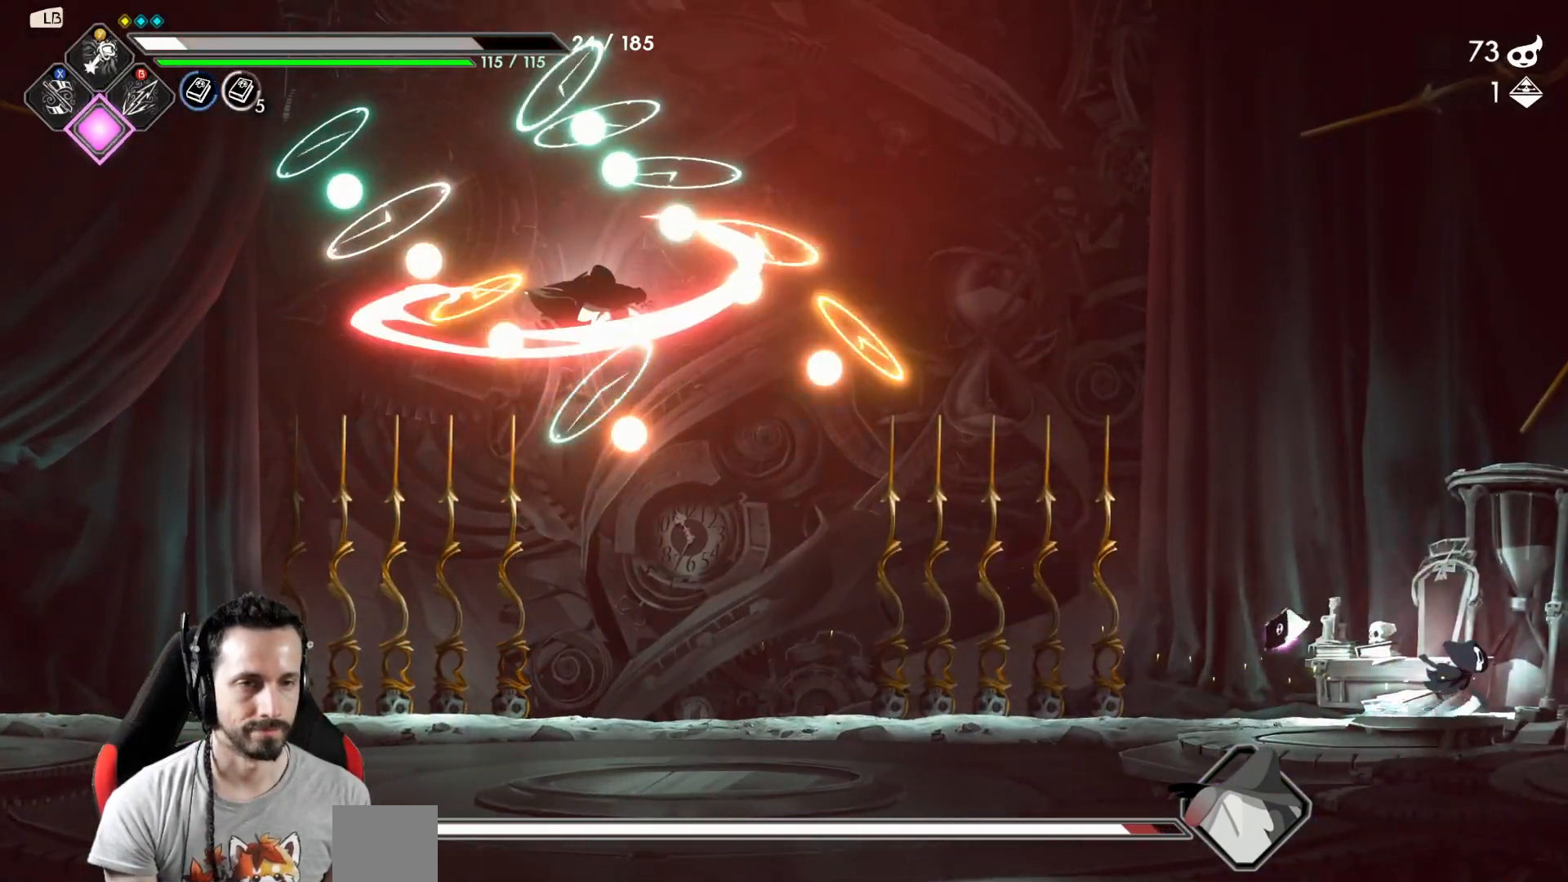
{"dt_ms": 500, "buttons": ["A"], "left_stick": "center", "right_stick": "center", "events": [[117, "left_stick", "center"], [367, "A", "down"]]}
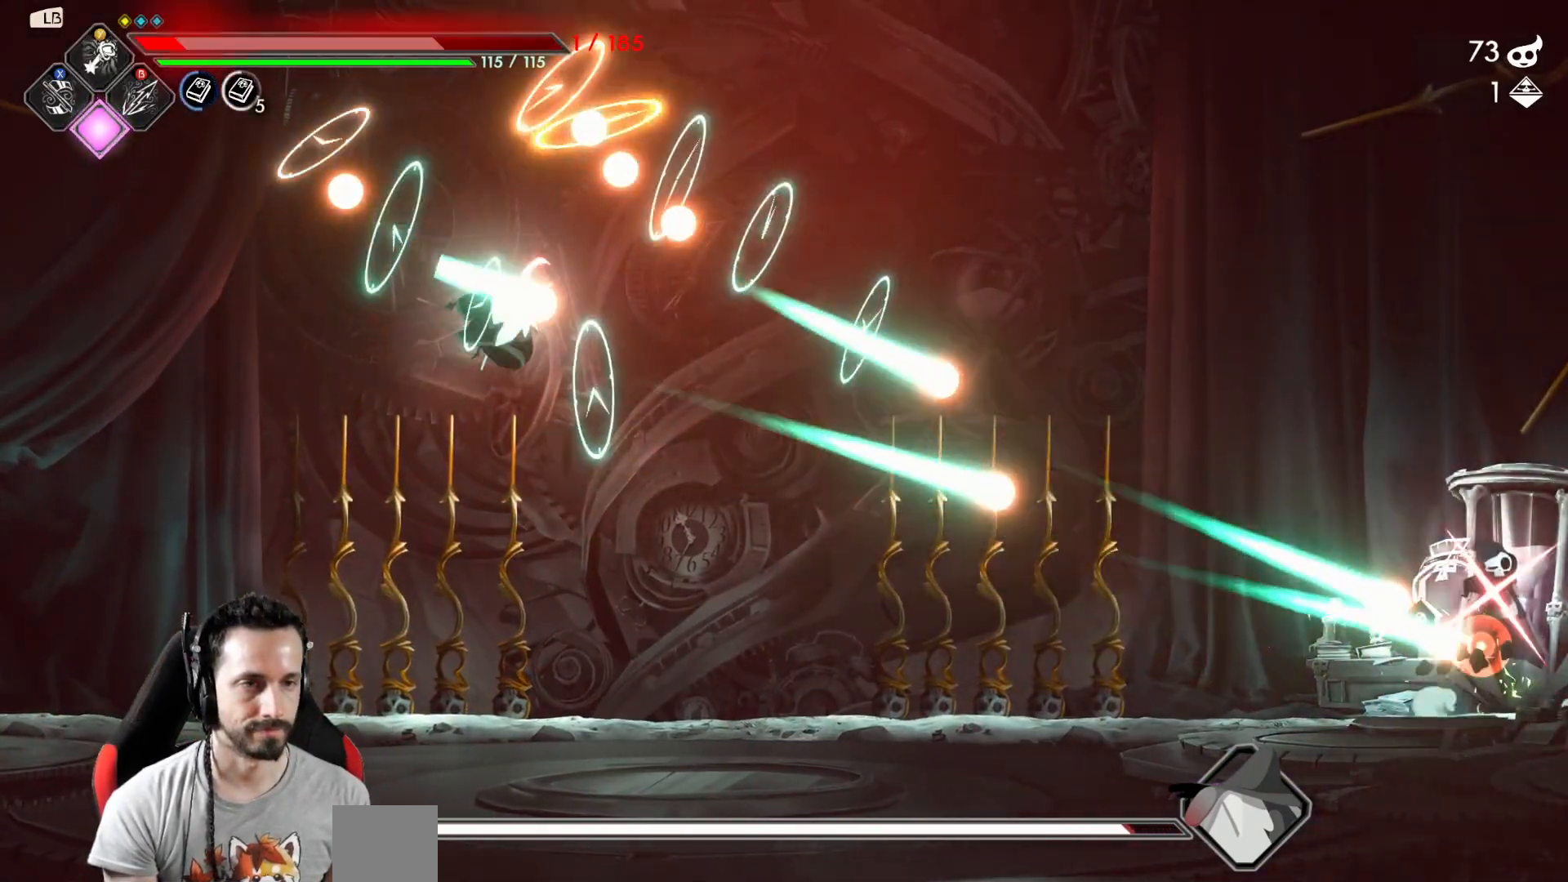
{"dt_ms": 1000, "buttons": [], "left_stick": "left", "right_stick": "center"}